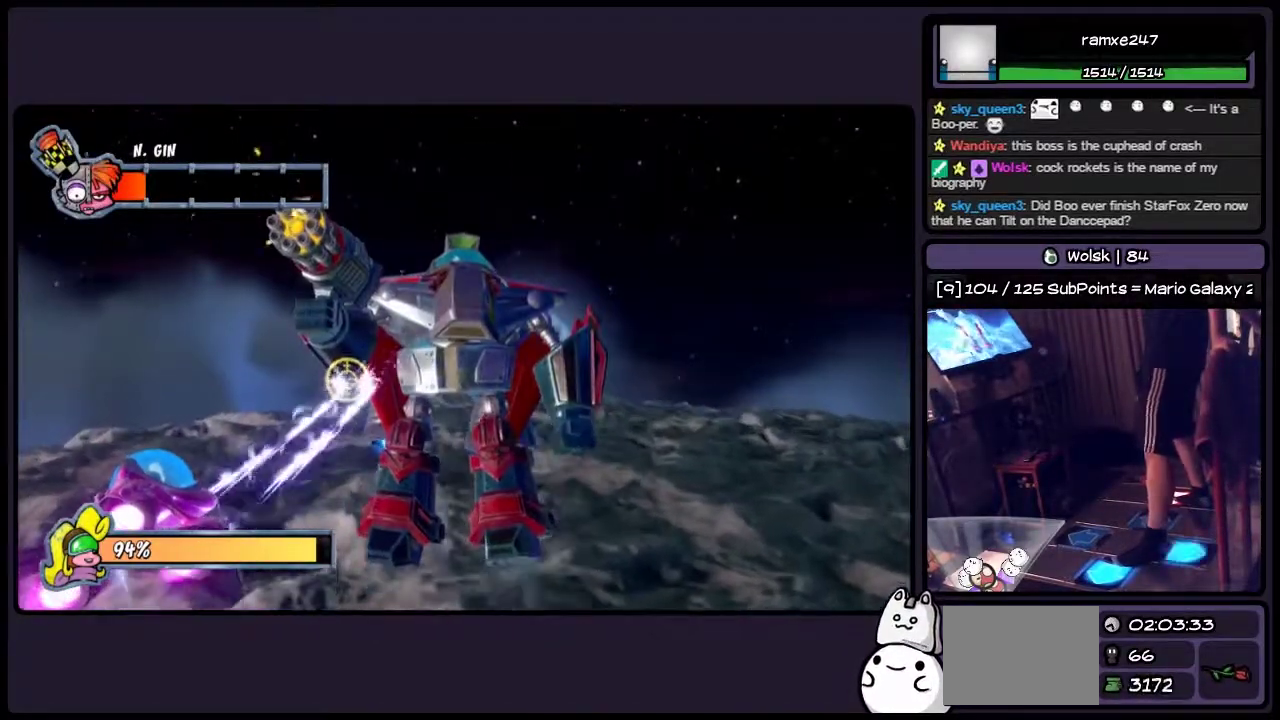
Gameplay with a controller (PlayStation layout); each line is a JSON object with the inputs held at the frame after it. "events" lists button and stick changes between this image and that frame as [ms after this image, input, new state], when the widget could be followed in between. Not read: L3 R3.
{"buttons": ["CIRCLE", "DPAD_DOWN", "DPAD_LEFT"], "events": [[150, "DPAD_DOWN", "up"], [350, "DPAD_DOWN", "down"]]}
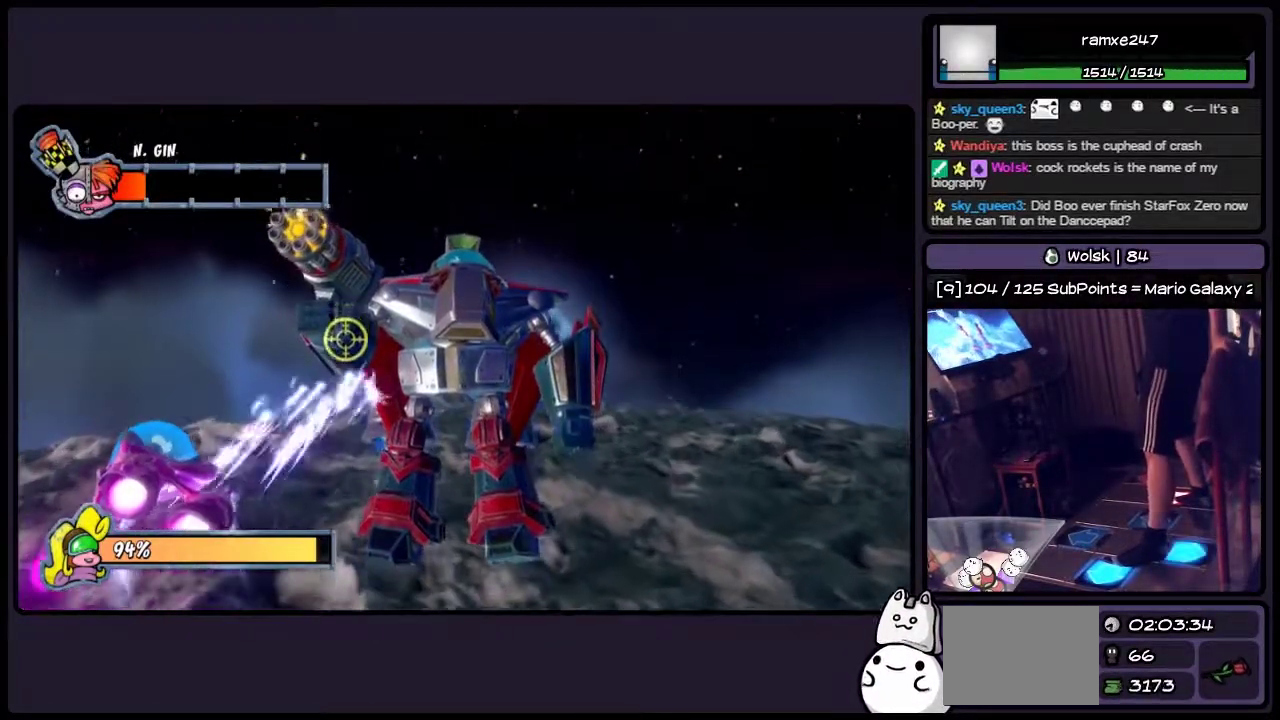
{"buttons": ["CIRCLE", "DPAD_LEFT"], "events": [[350, "DPAD_DOWN", "up"]]}
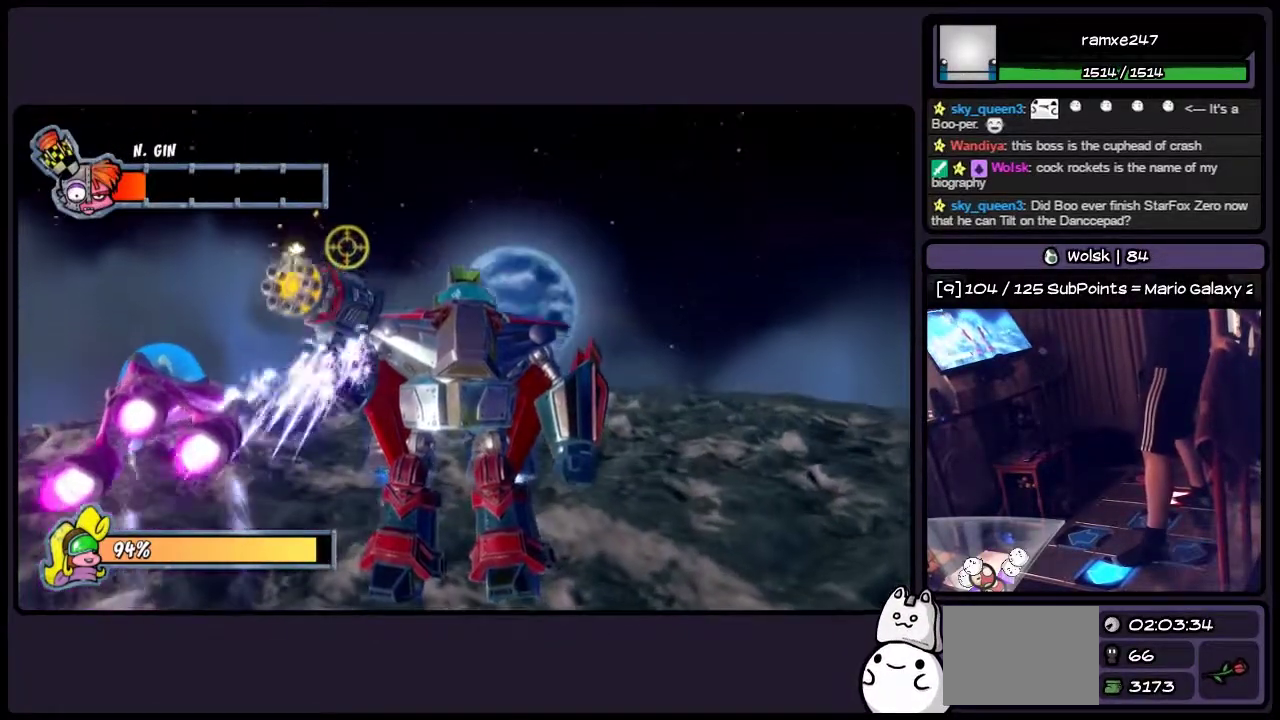
{"buttons": ["CIRCLE", "DPAD_LEFT"], "events": []}
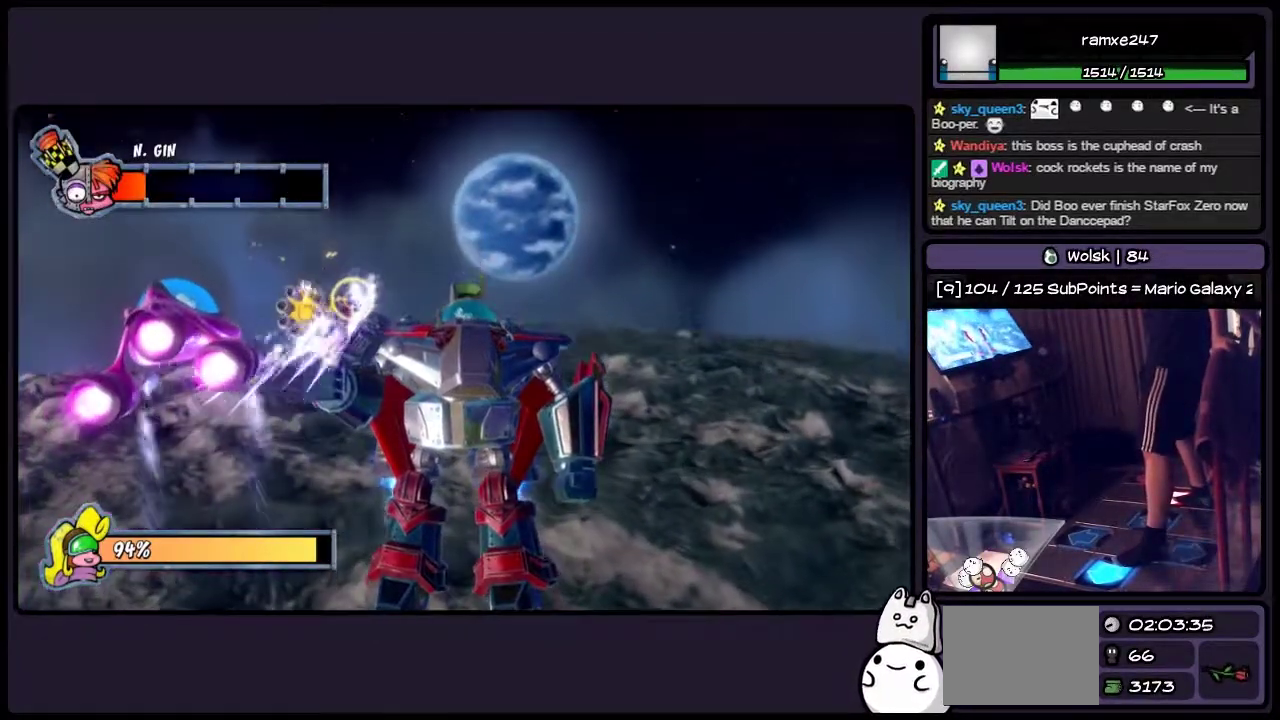
{"buttons": ["CIRCLE", "DPAD_LEFT"], "events": []}
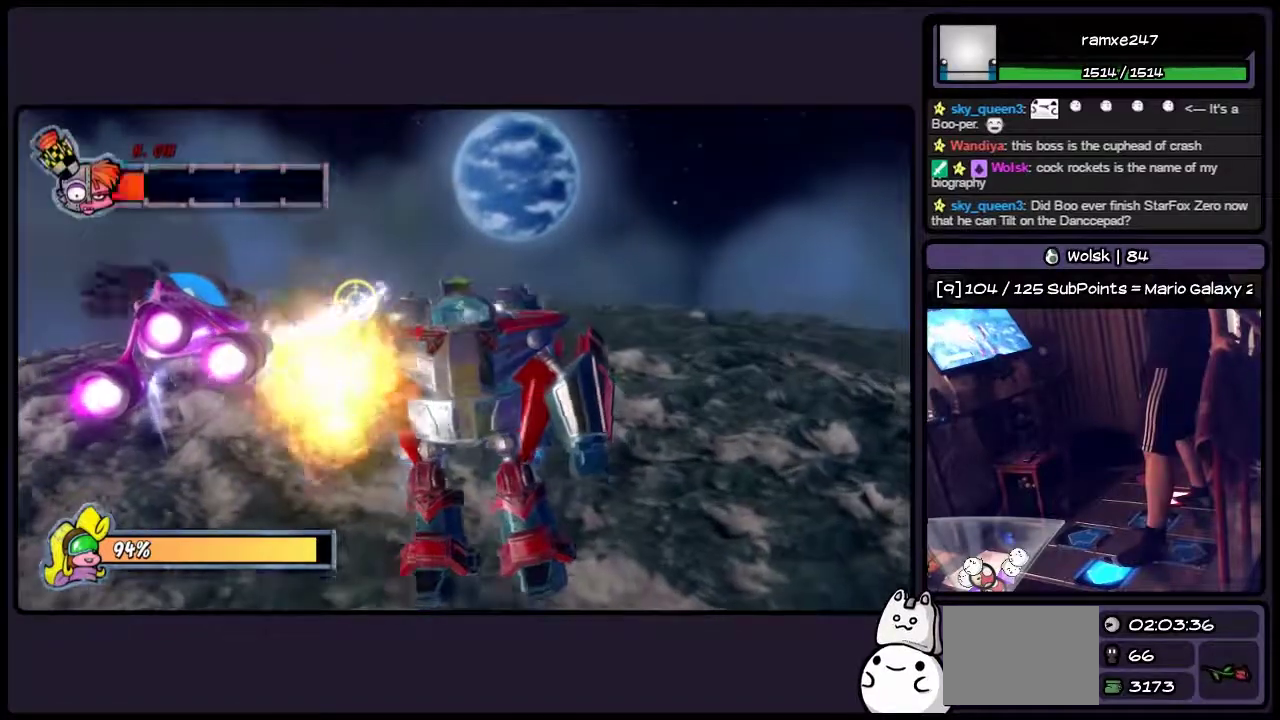
{"buttons": ["CIRCLE"], "events": [[433, "DPAD_LEFT", "up"]]}
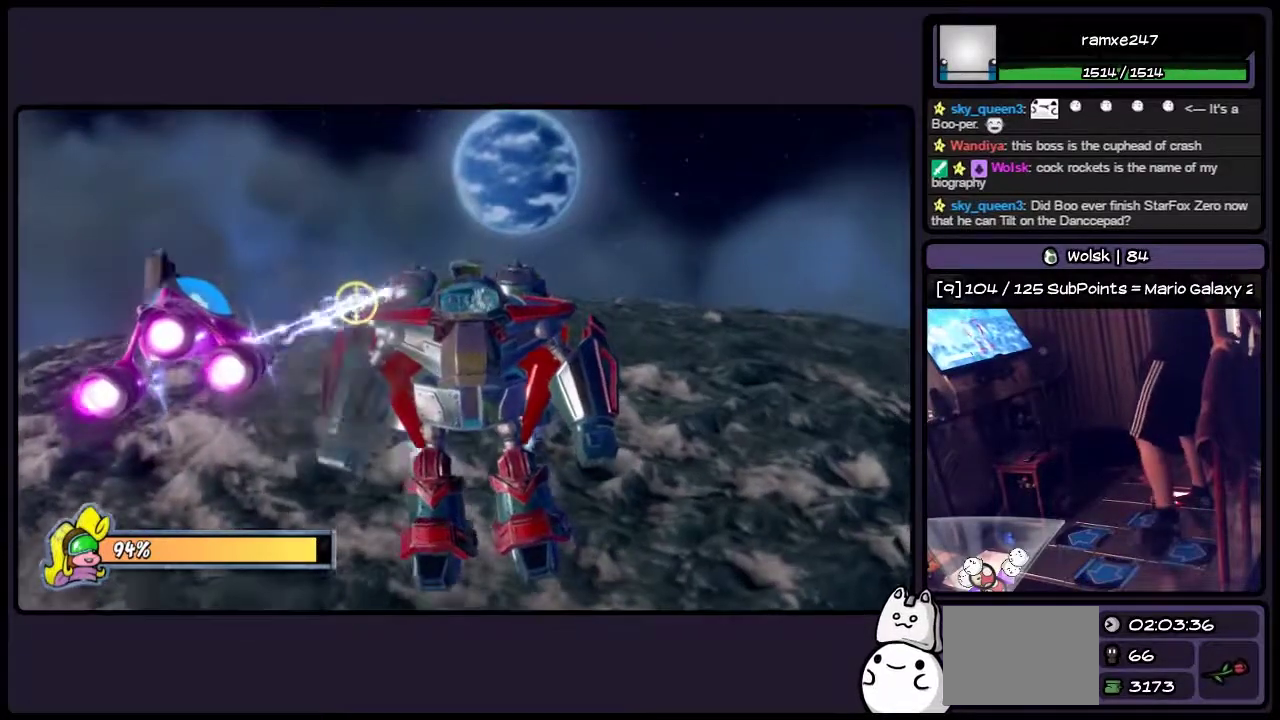
{"buttons": ["CIRCLE"], "events": []}
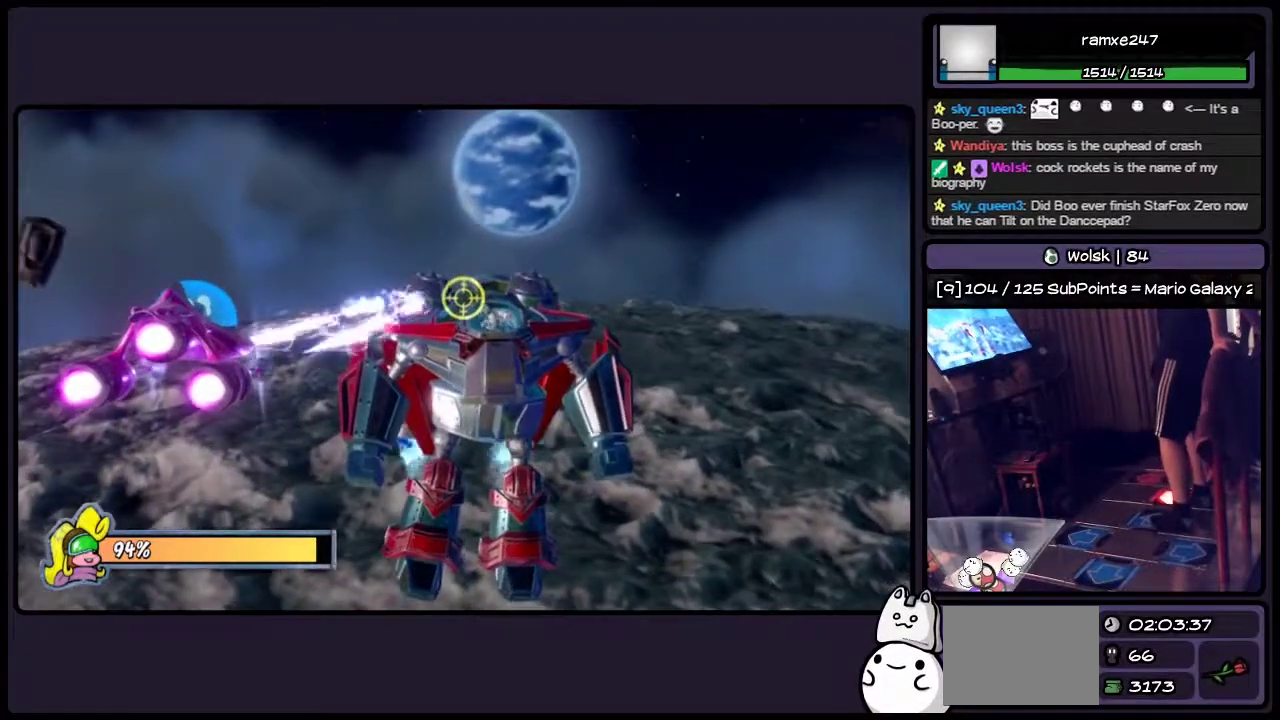
{"buttons": ["CIRCLE", "DPAD_RIGHT"], "events": [[400, "DPAD_RIGHT", "down"]]}
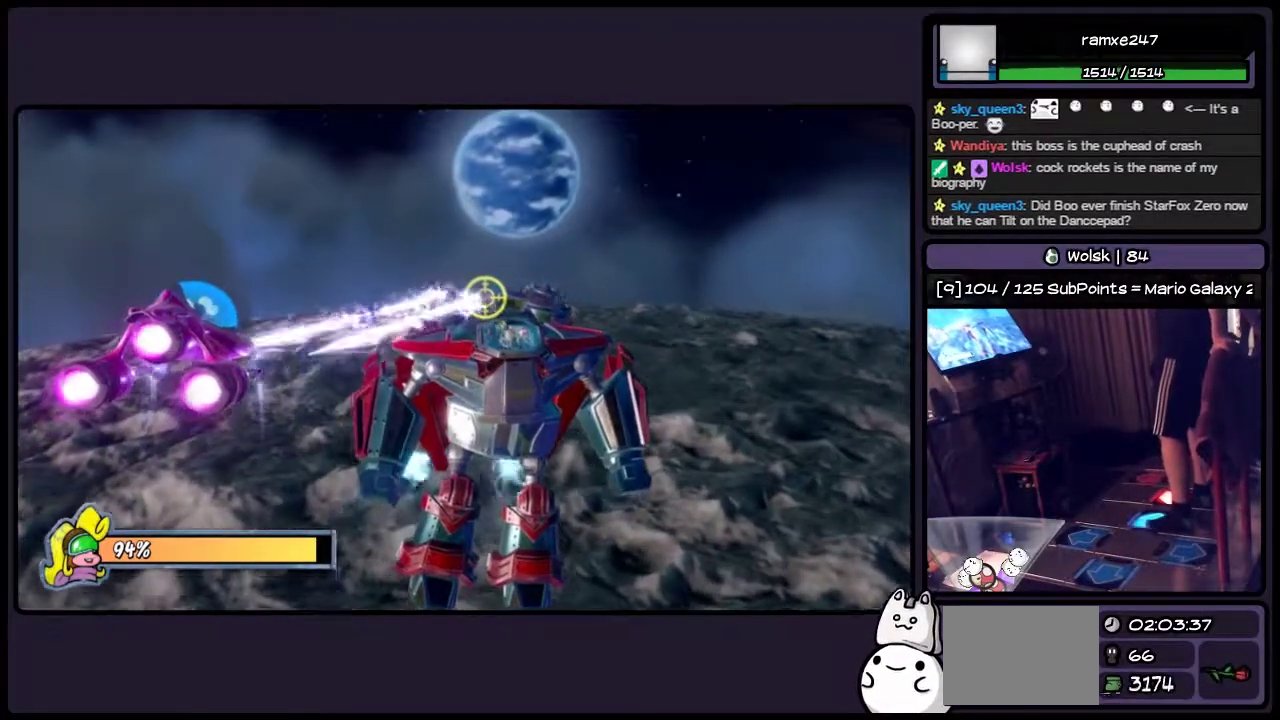
{"buttons": ["CIRCLE", "DPAD_RIGHT"], "events": [[150, "DPAD_RIGHT", "up"], [400, "DPAD_RIGHT", "down"]]}
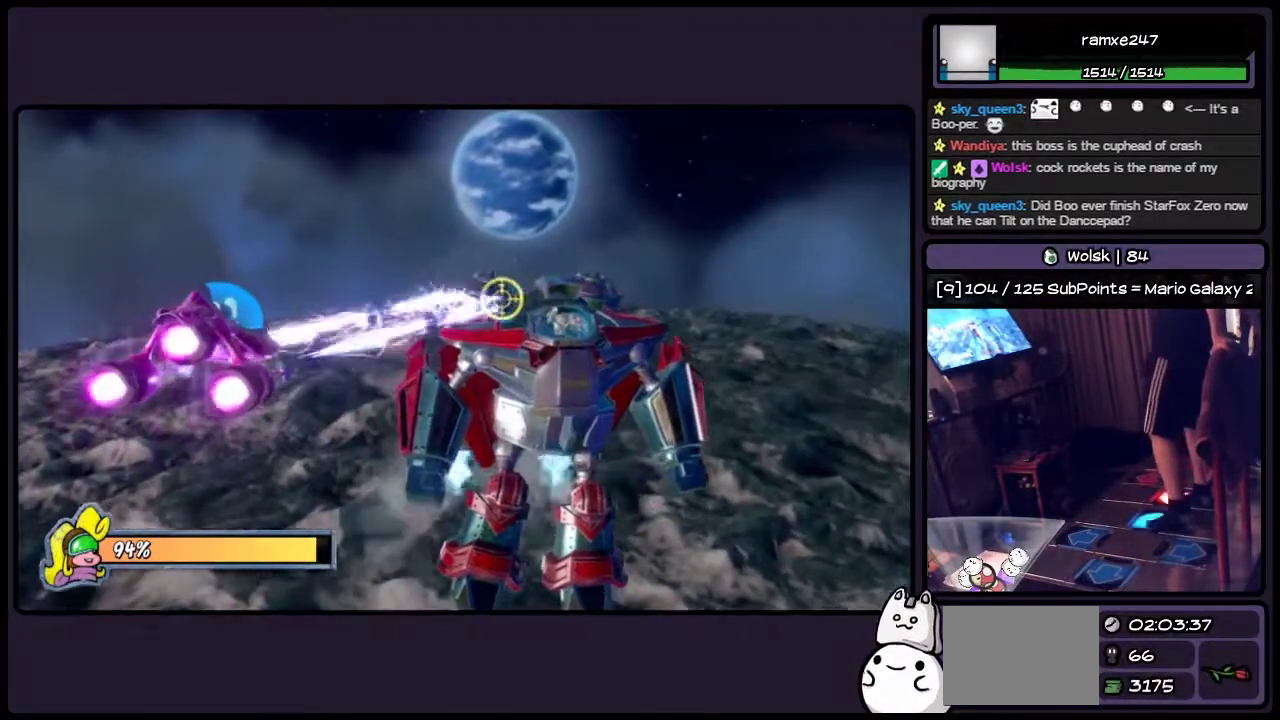
{"buttons": ["CIRCLE"], "events": [[317, "DPAD_RIGHT", "up"]]}
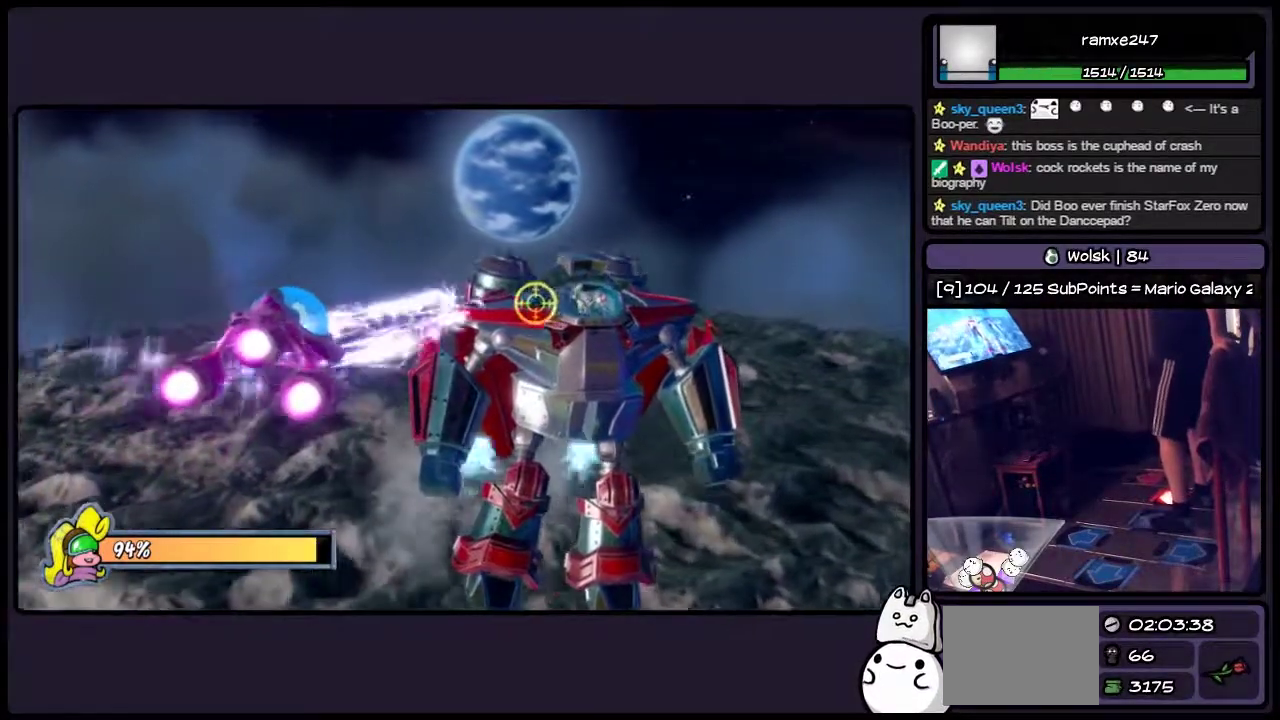
{"buttons": ["CIRCLE"], "events": []}
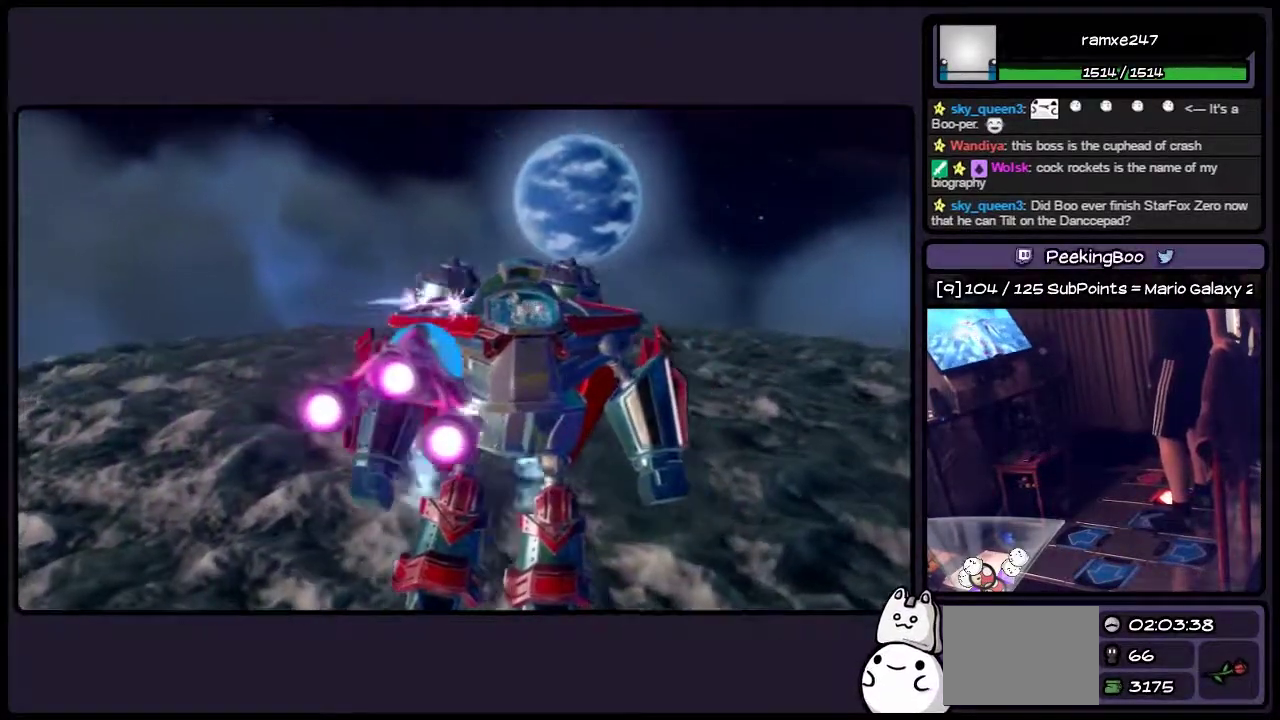
{"buttons": ["CIRCLE"], "events": []}
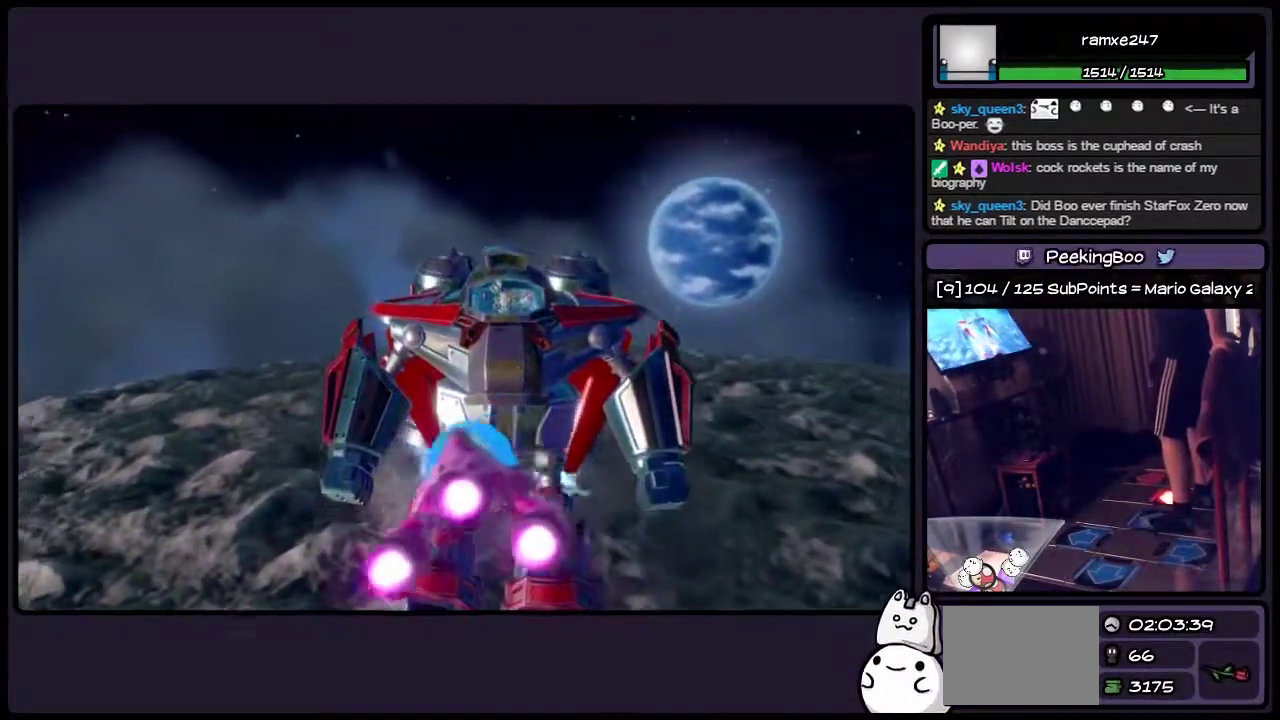
{"buttons": ["CIRCLE"], "events": [[150, "CIRCLE", "up"], [433, "CIRCLE", "down"]]}
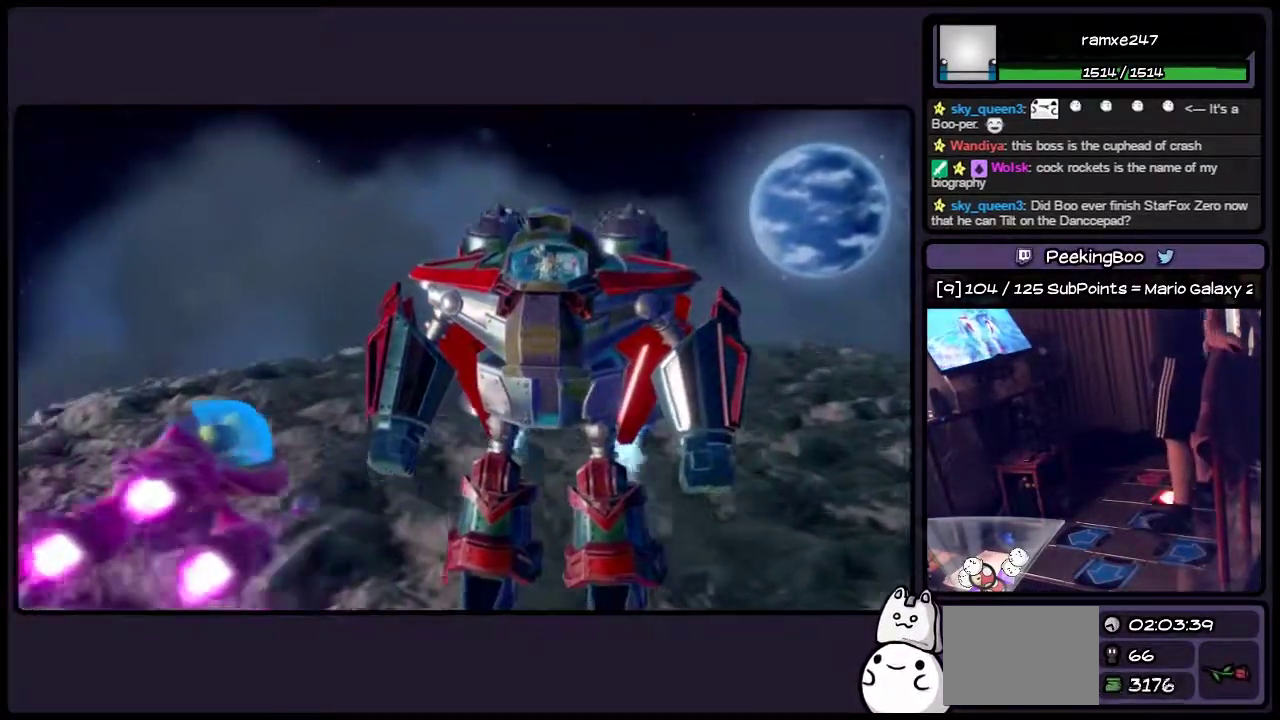
{"buttons": [], "events": [[433, "CIRCLE", "up"]]}
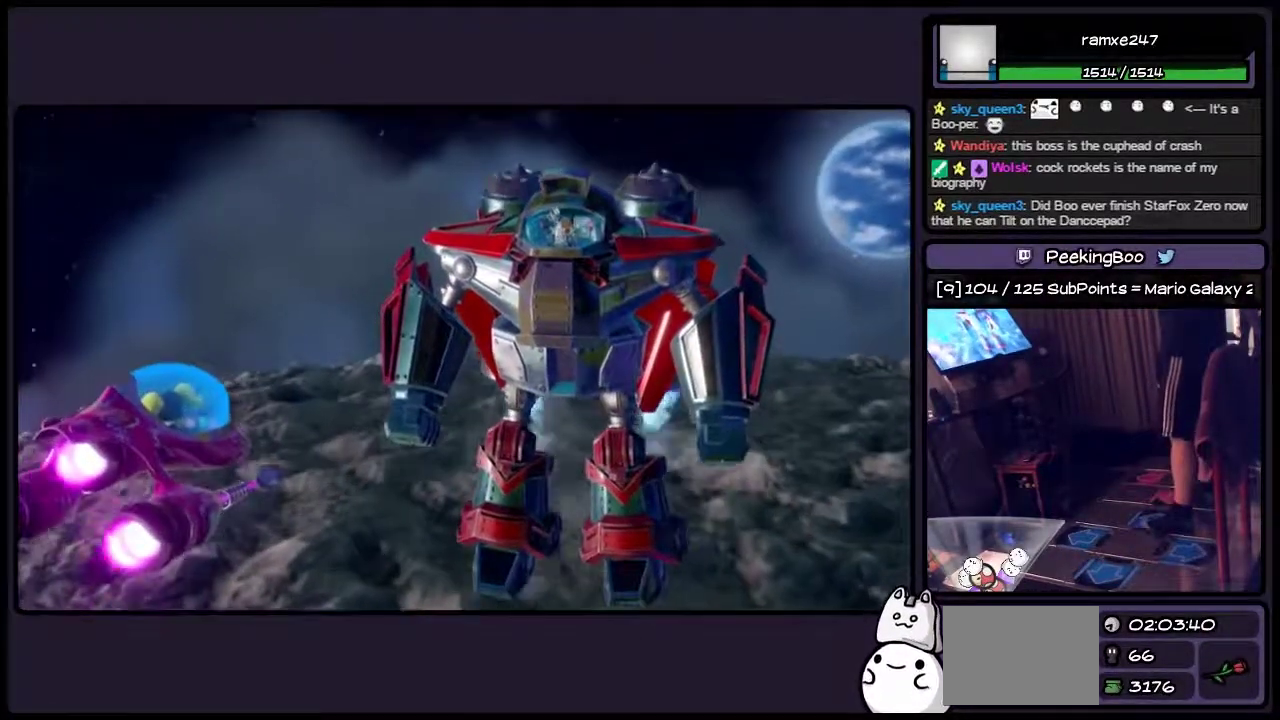
{"buttons": [], "events": []}
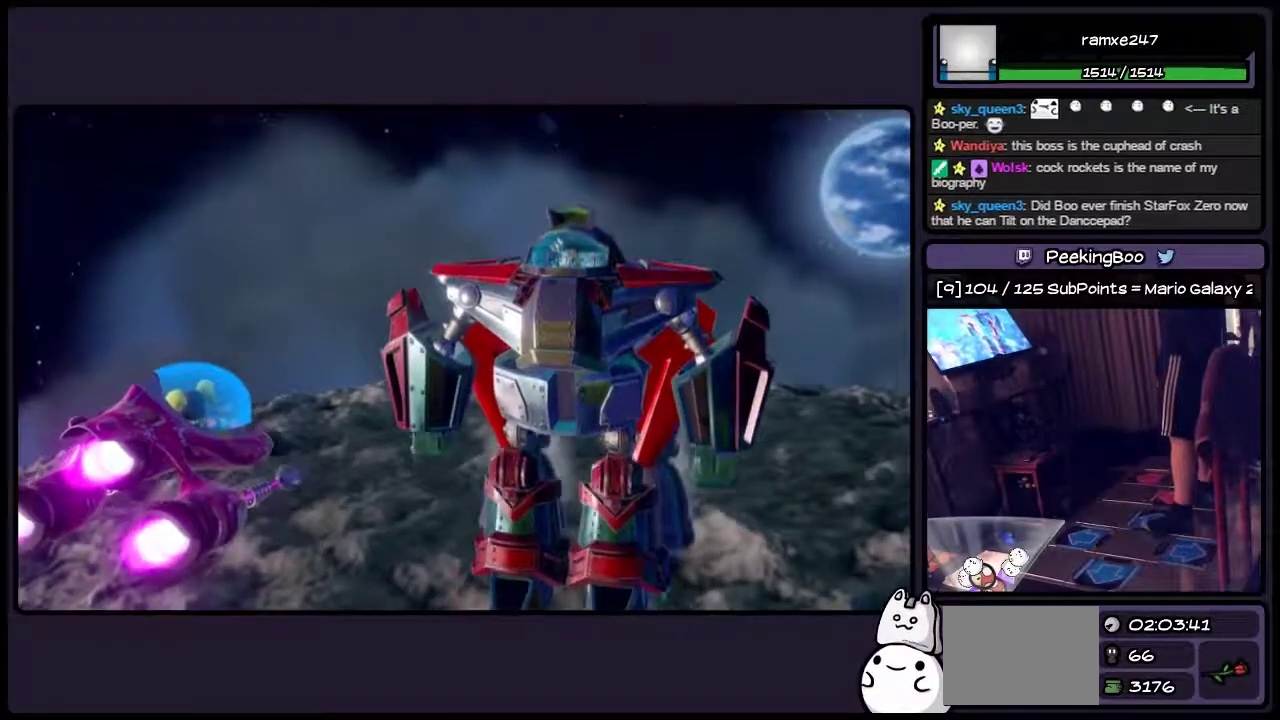
{"buttons": [], "events": []}
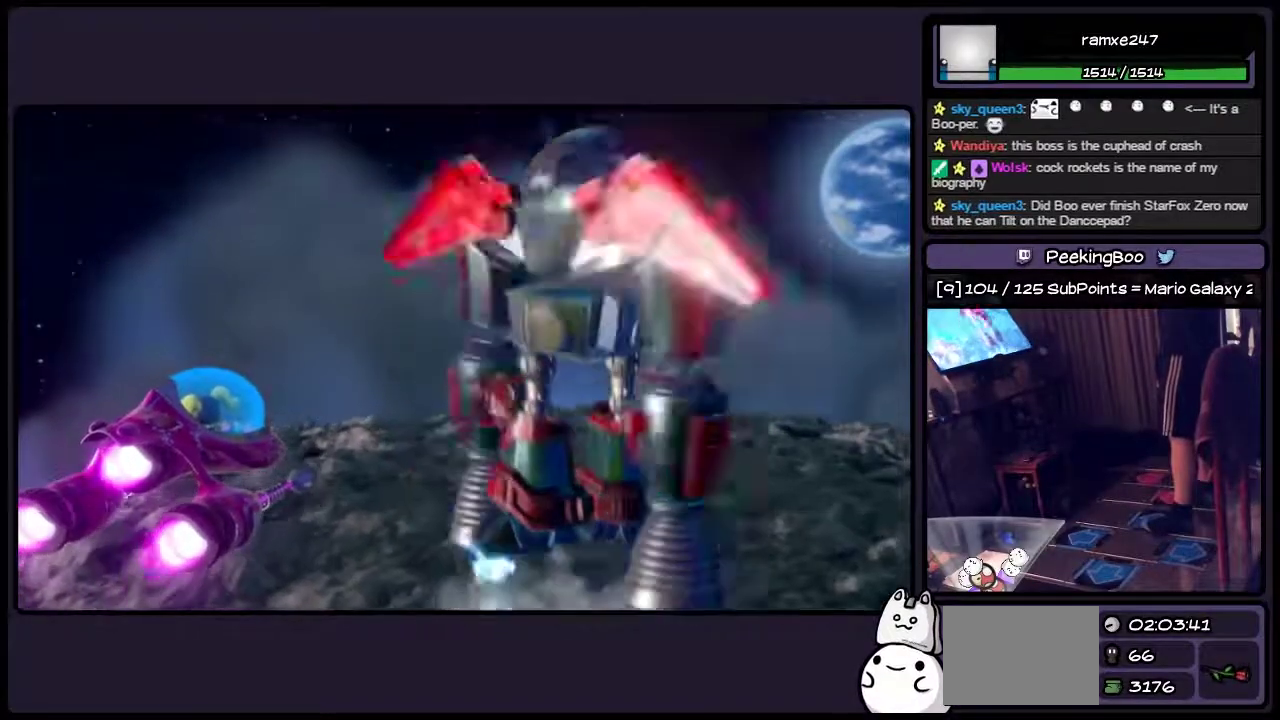
{"buttons": [], "events": []}
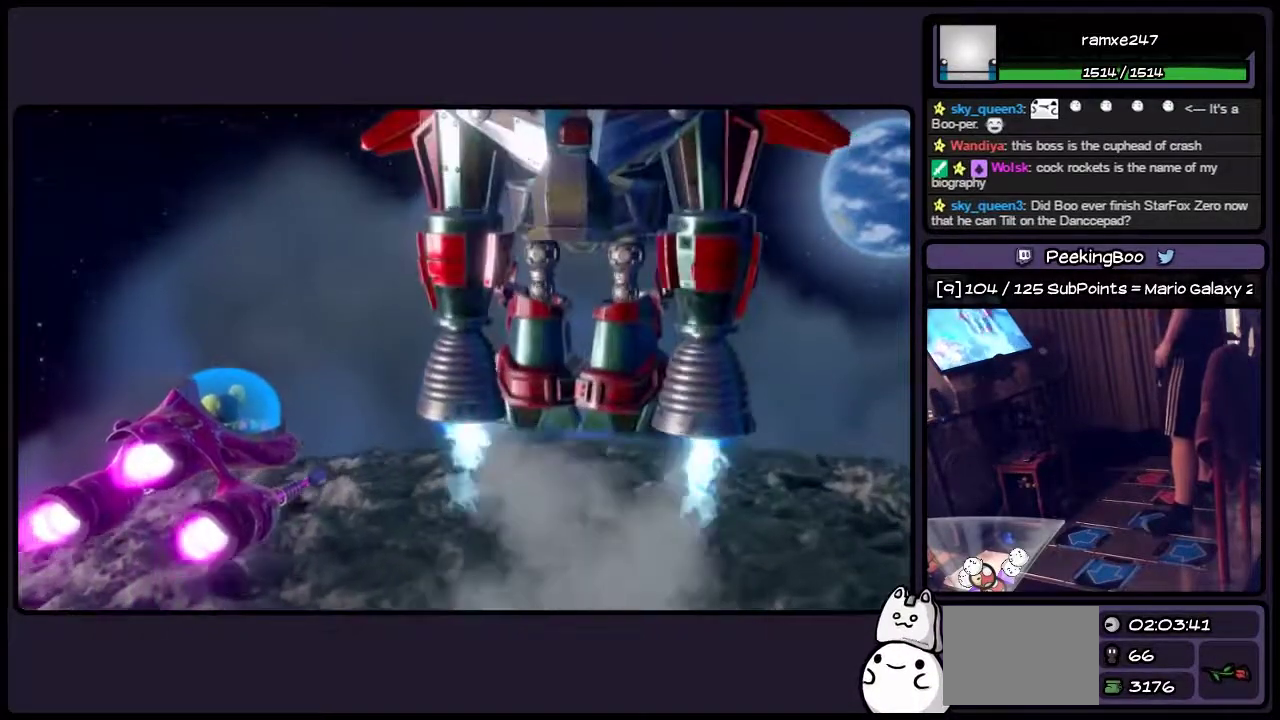
{"buttons": [], "events": []}
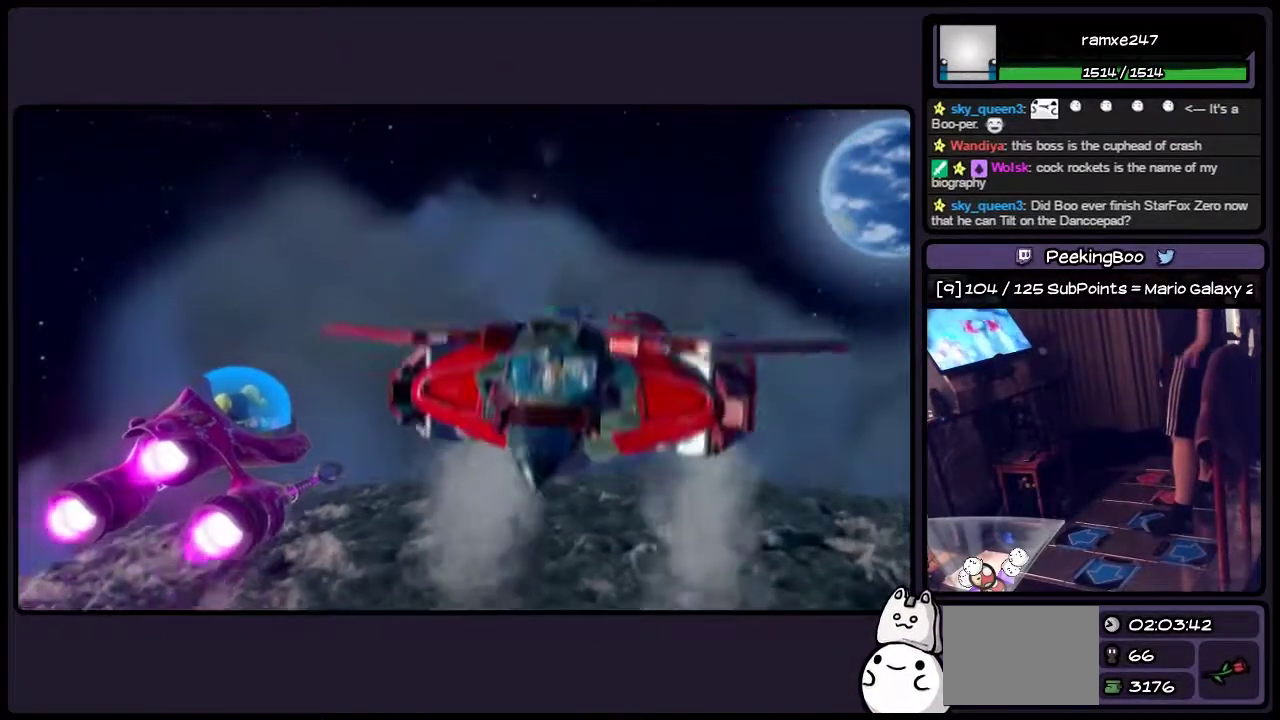
{"buttons": [], "events": []}
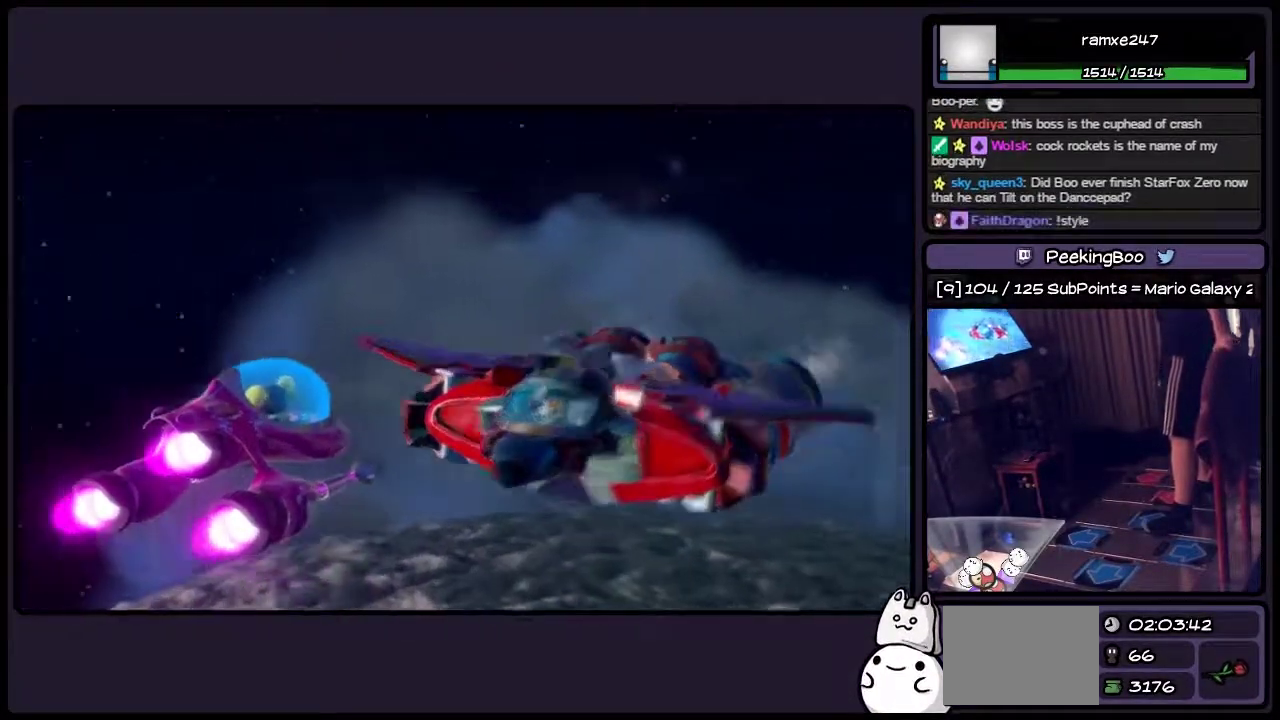
{"buttons": ["CIRCLE", "DPAD_LEFT"], "events": [[183, "CIRCLE", "down"], [233, "DPAD_LEFT", "down"]]}
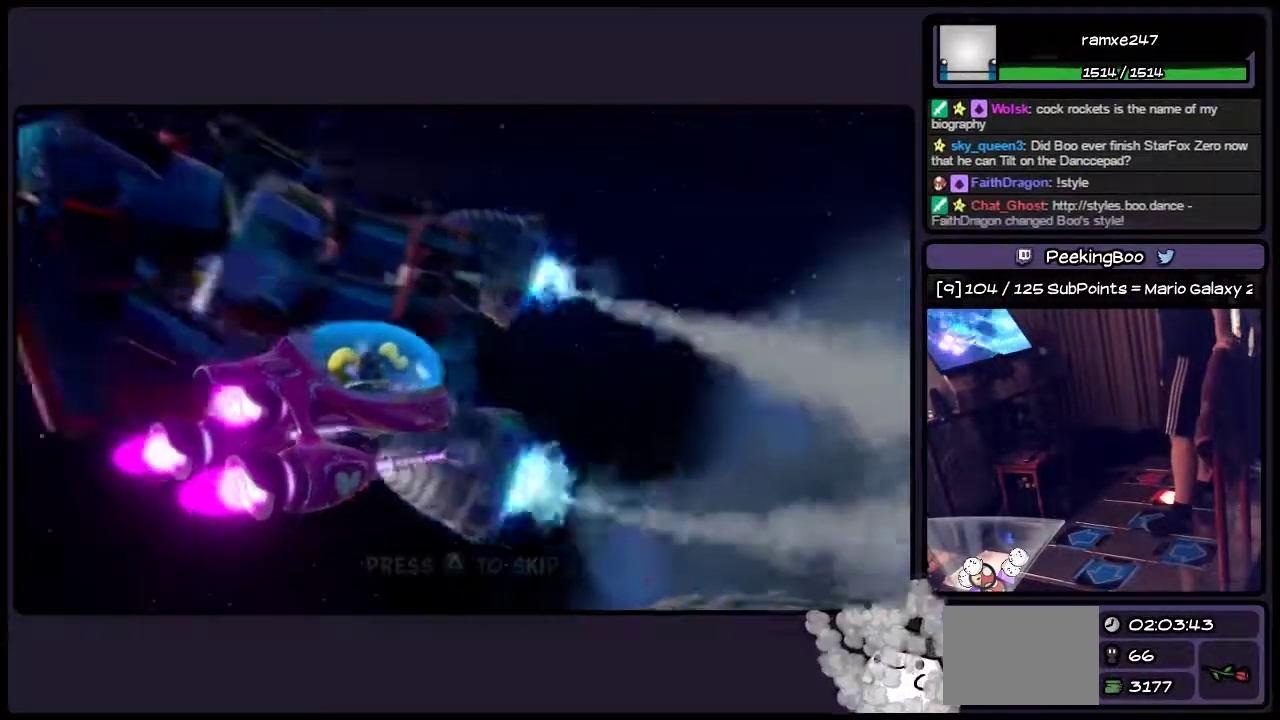
{"buttons": ["DPAD_DOWN"], "events": [[150, "CIRCLE", "up"], [150, "DPAD_DOWN", "down"], [433, "DPAD_LEFT", "up"]]}
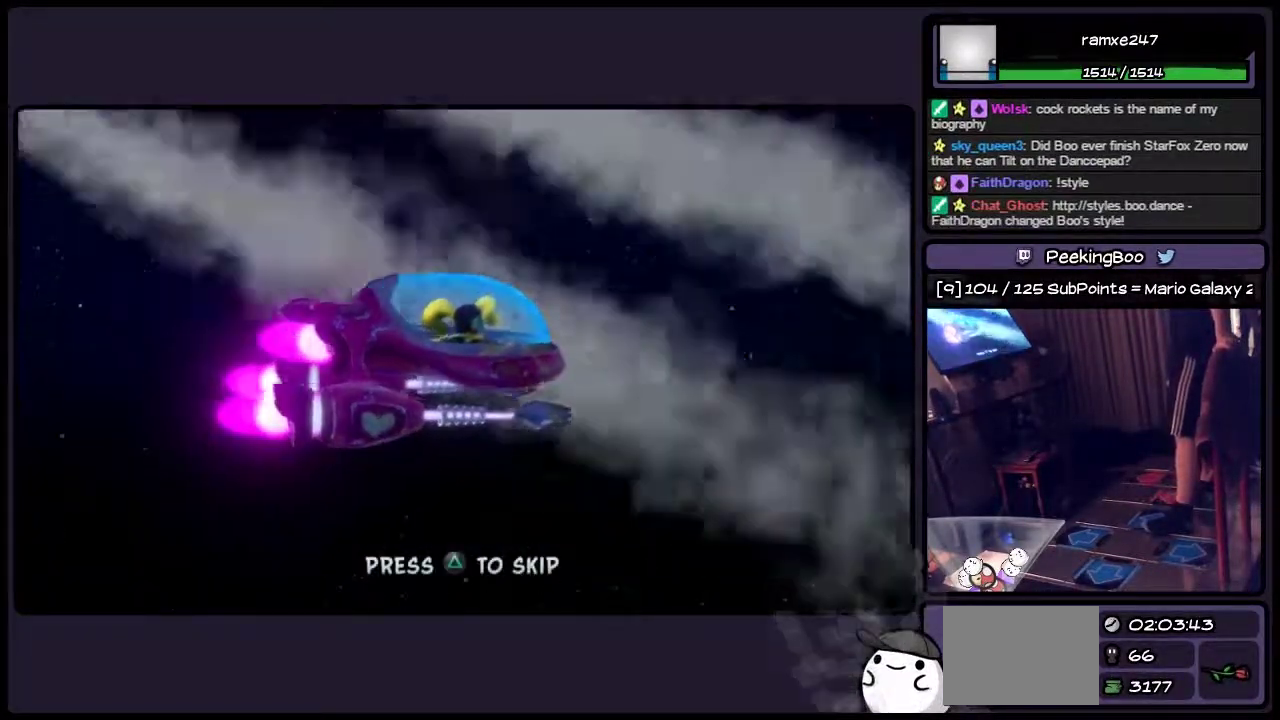
{"buttons": [], "events": [[17, "DPAD_DOWN", "up"]]}
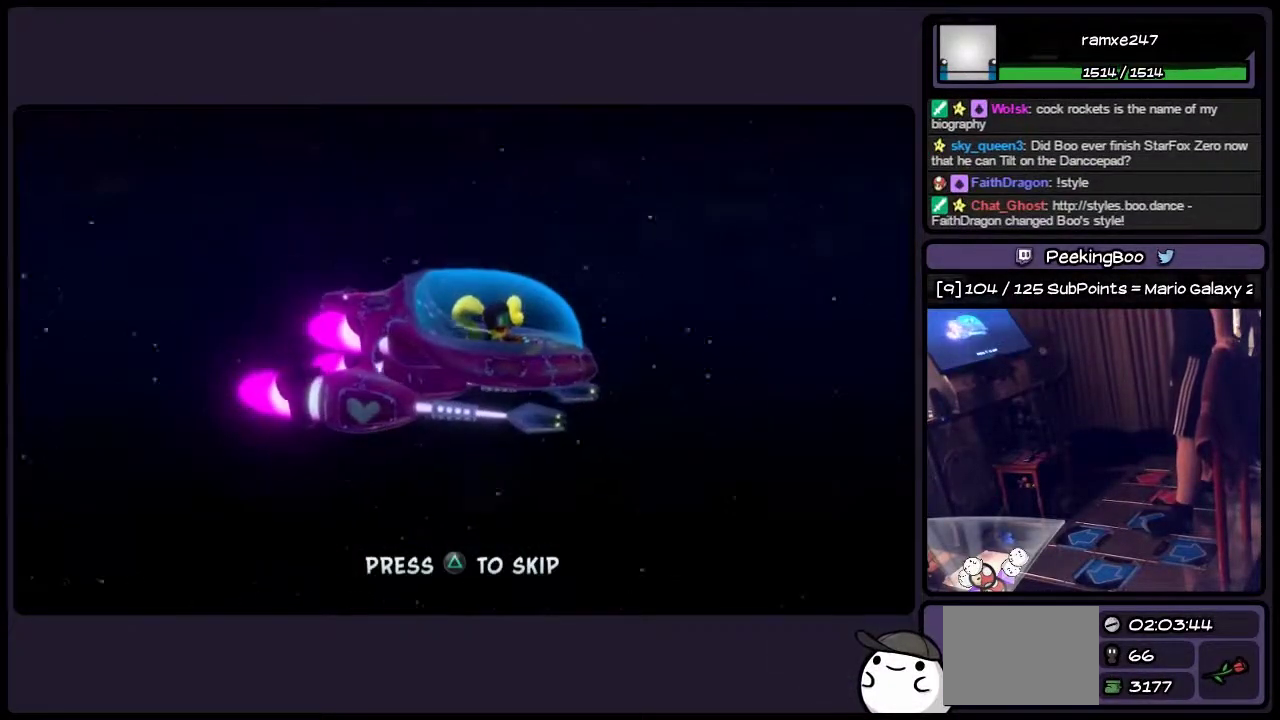
{"buttons": [], "events": []}
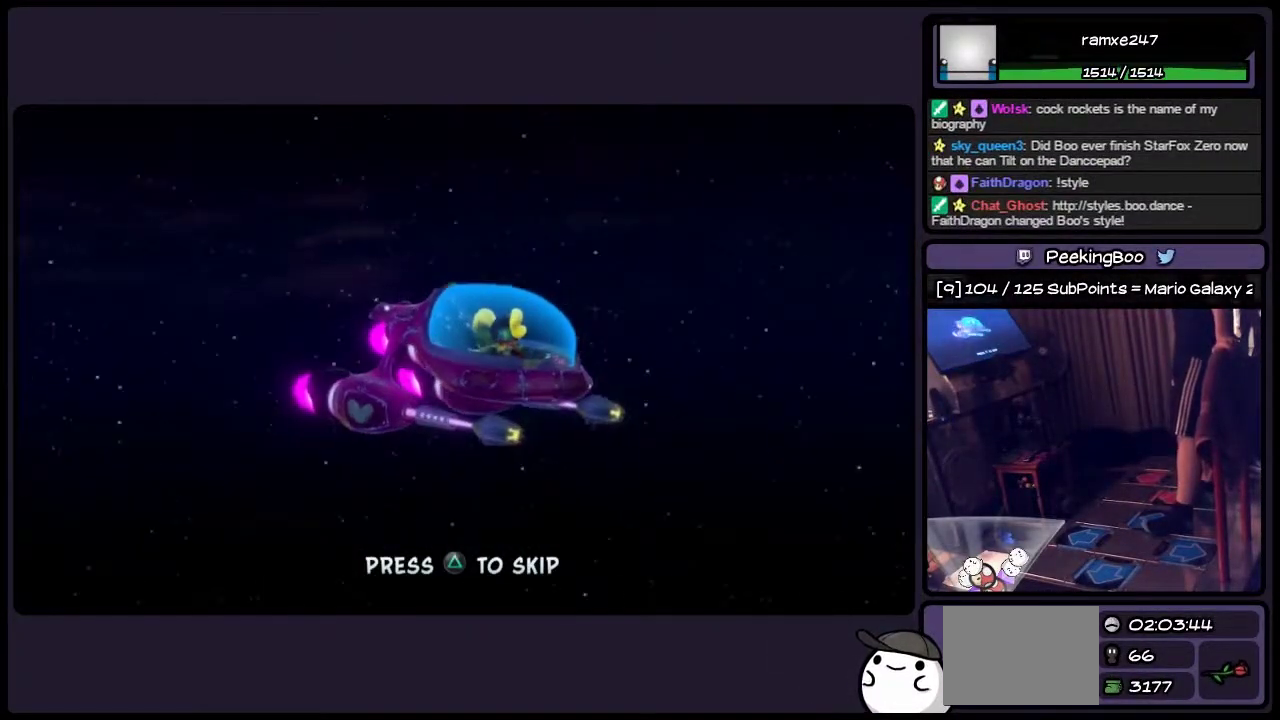
{"buttons": [], "events": []}
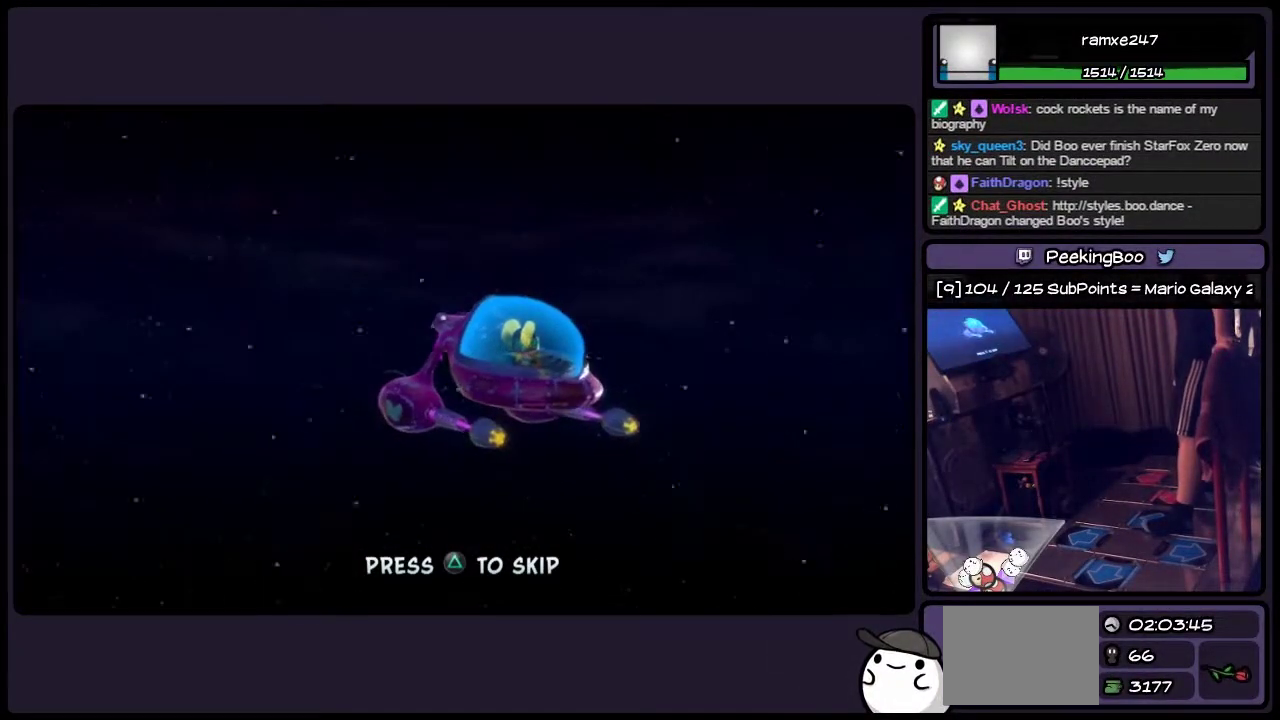
{"buttons": [], "events": []}
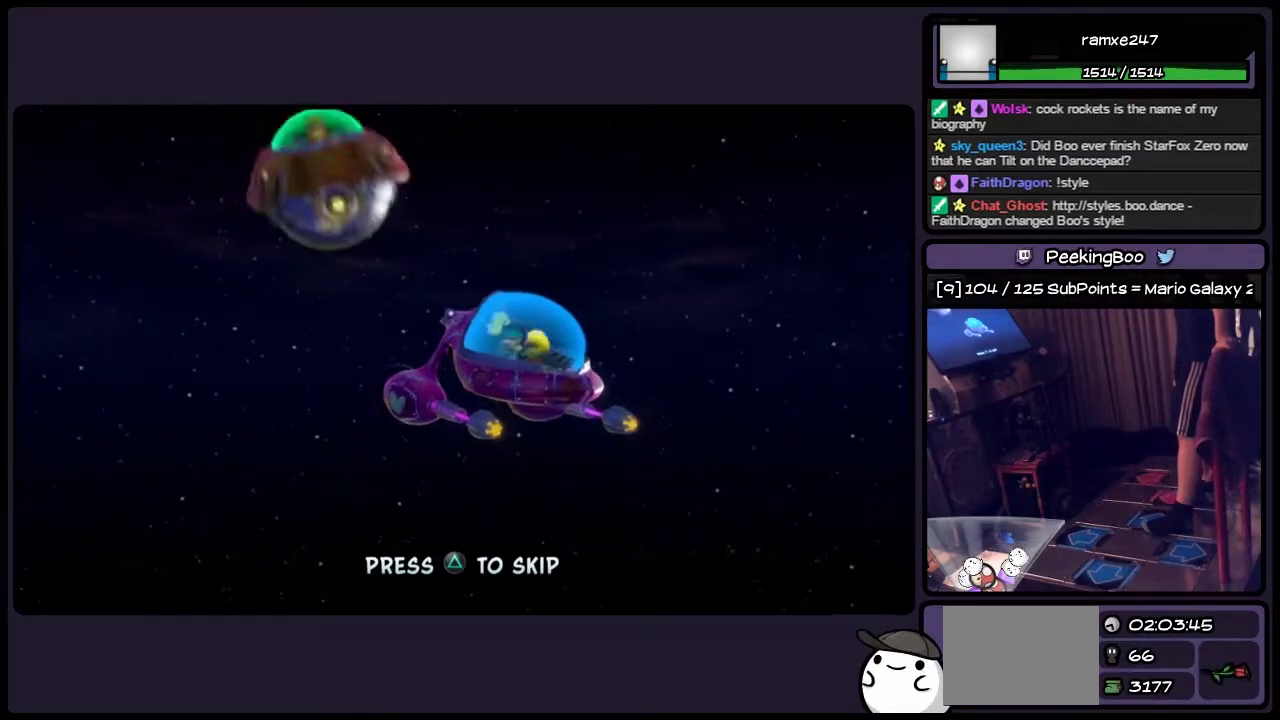
{"buttons": ["DPAD_RIGHT"], "events": [[433, "DPAD_RIGHT", "down"]]}
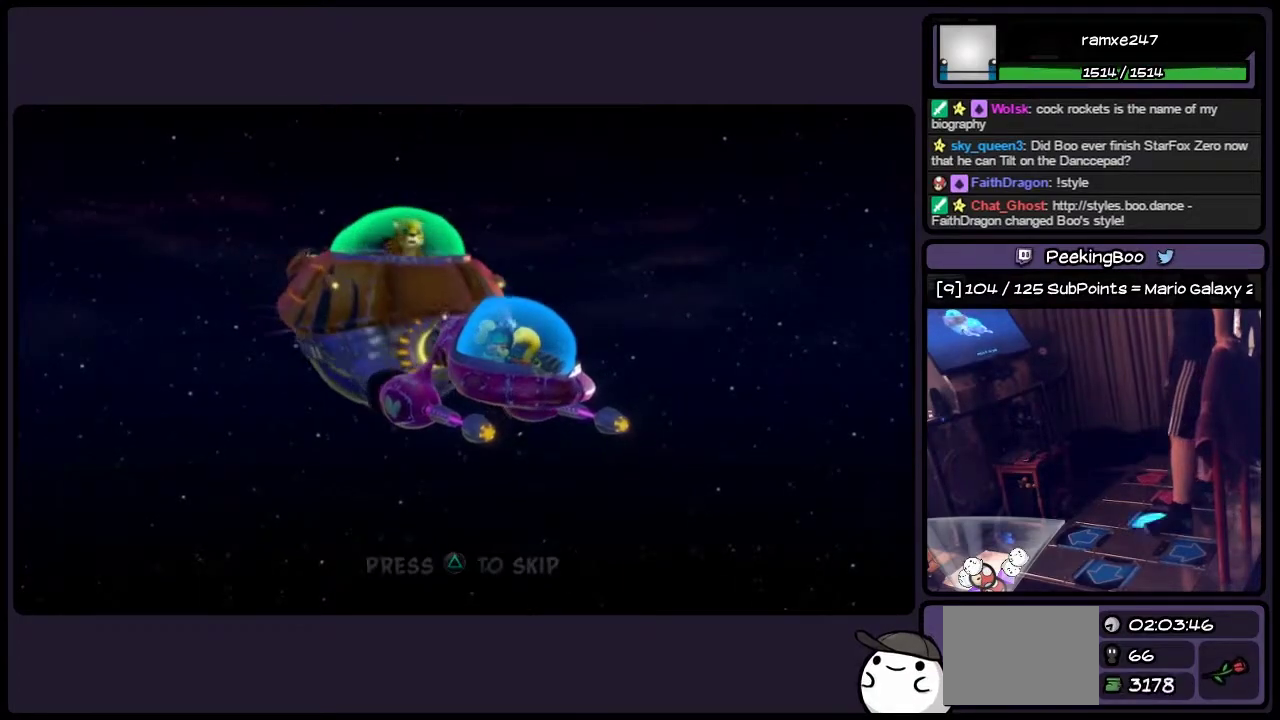
{"buttons": [], "events": [[183, "DPAD_RIGHT", "up"]]}
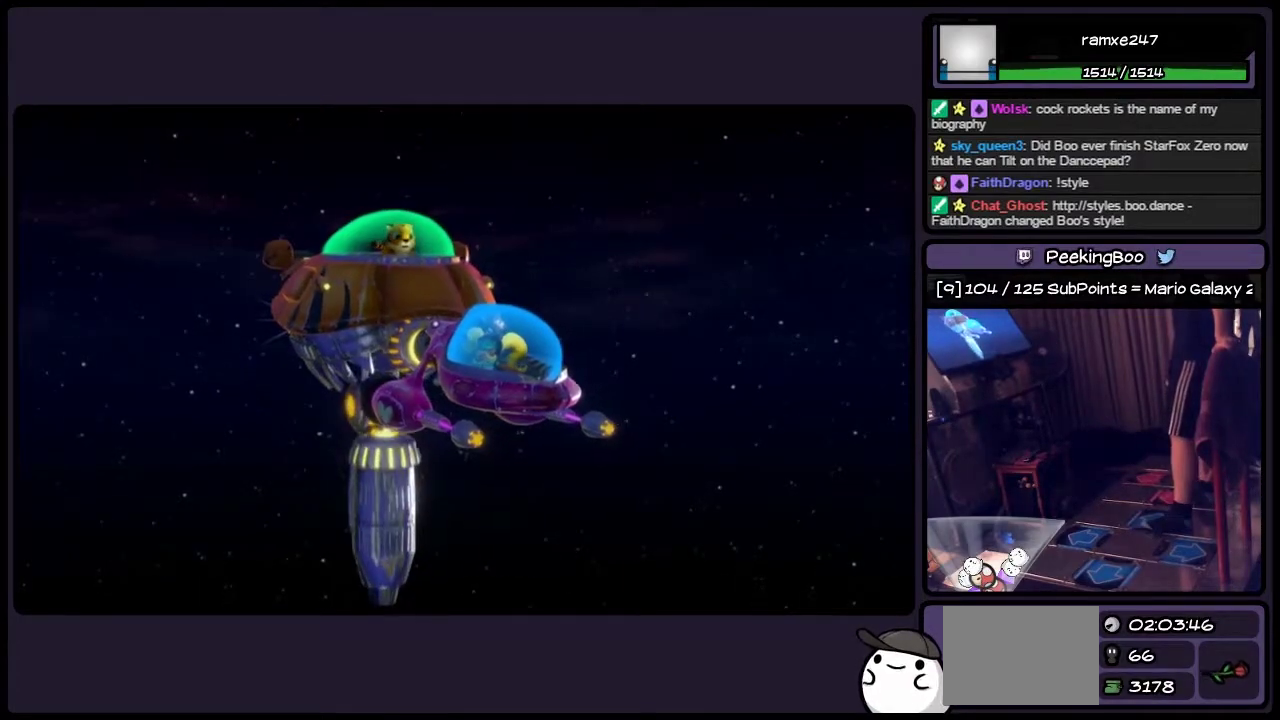
{"buttons": [], "events": [[150, "DPAD_RIGHT", "down"], [350, "DPAD_RIGHT", "up"]]}
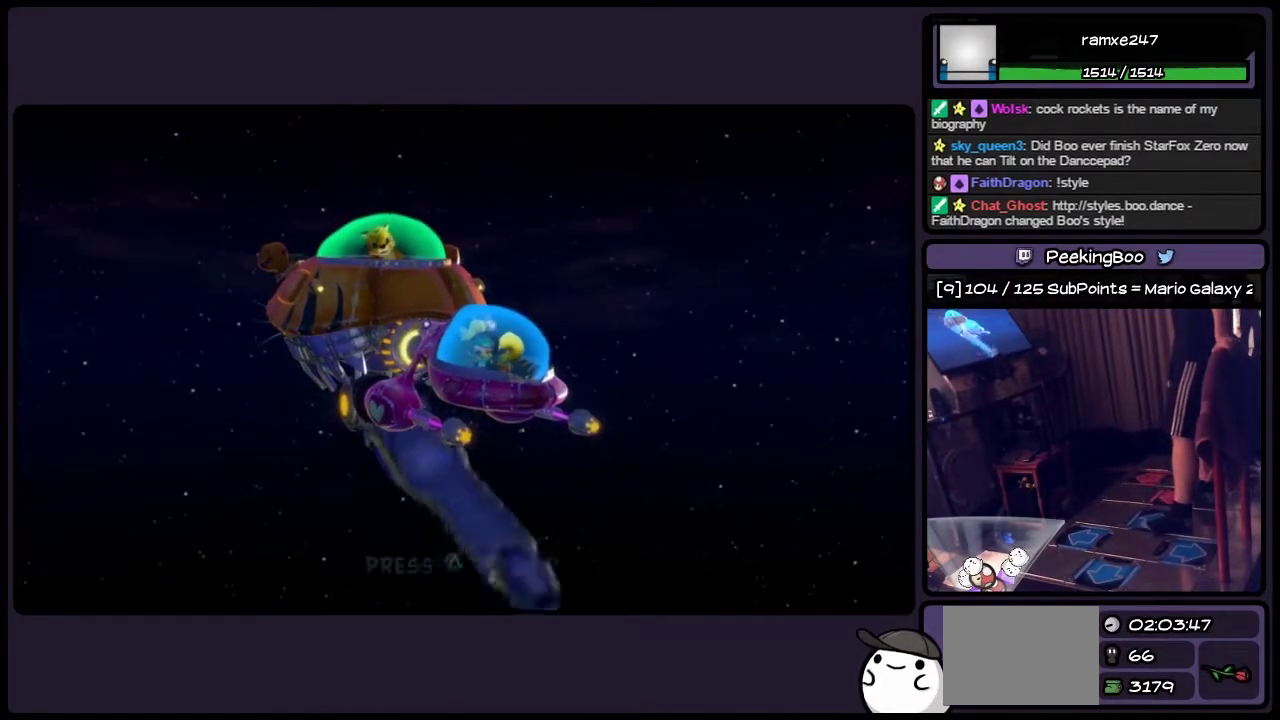
{"buttons": ["DPAD_RIGHT"], "events": [[433, "DPAD_RIGHT", "down"]]}
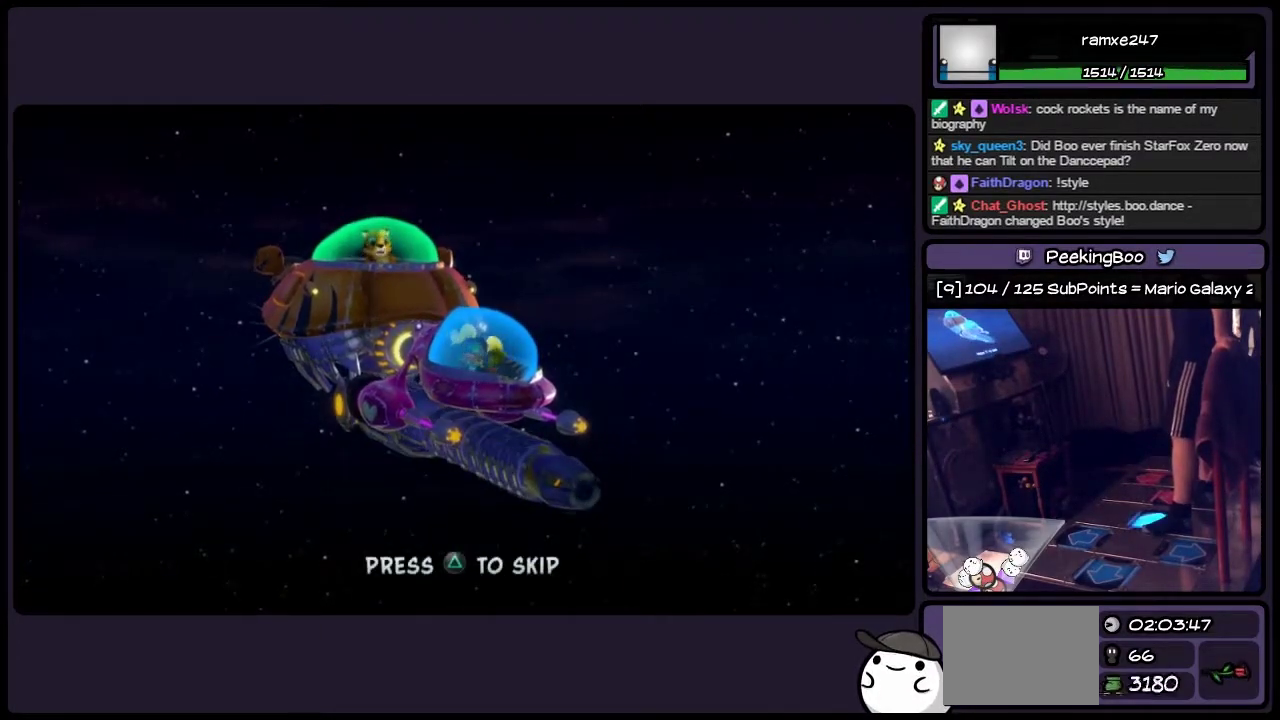
{"buttons": [], "events": [[183, "DPAD_RIGHT", "up"]]}